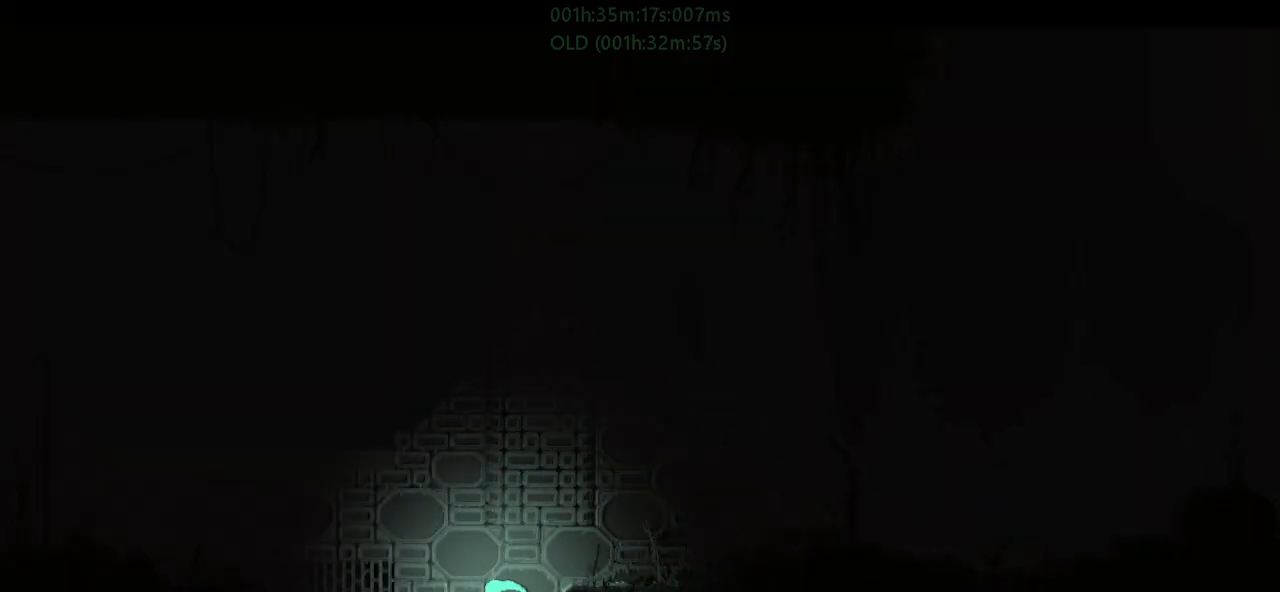
Gameplay with keyboard and mouse; each line is a JSON object with the keys held at the frame after it. "events" lists presses ("down") and releases ("up") of "down", "g", "j", "left", "r", "right", "t" and "up" between this image and that frame as [ms after this image, input, new state], when the widget could be followed in between. No other keys are recorded. Mouse buttons are not recorded. Not read: mouse_move.
{"keys": ["left", "r"], "events": []}
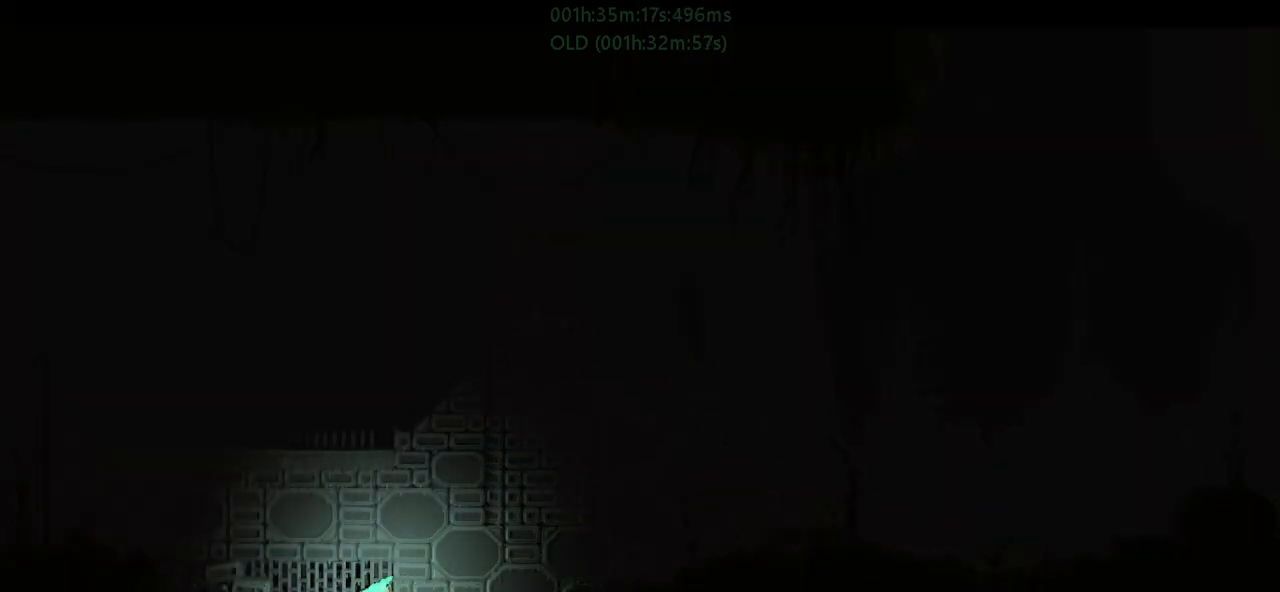
{"keys": ["down", "left"], "events": [[50, "j", "down"], [350, "down", "down"], [417, "r", "up"], [433, "j", "up"]]}
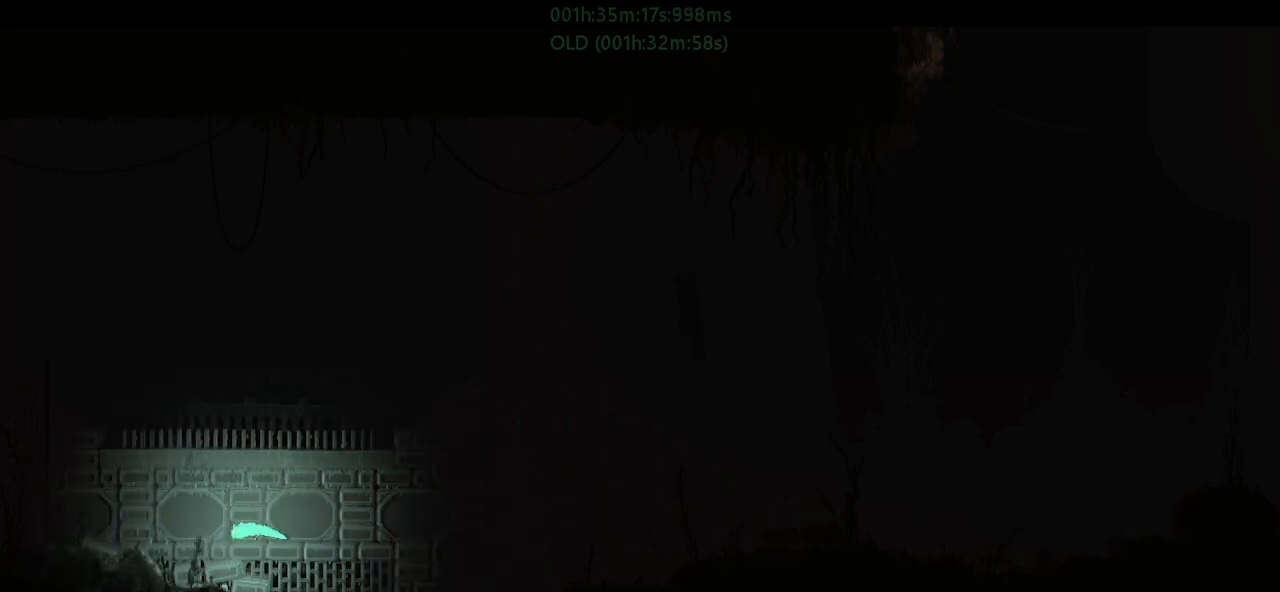
{"keys": ["j", "left", "r", "up"], "events": [[167, "r", "down"], [267, "down", "up"], [483, "j", "down"], [483, "up", "down"]]}
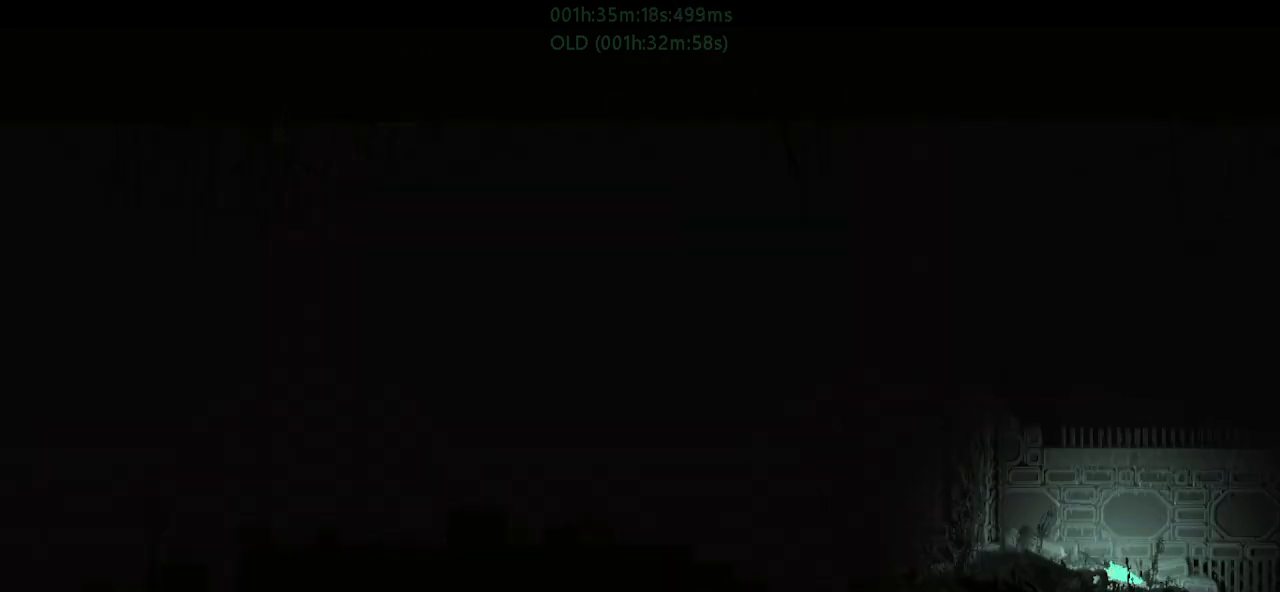
{"keys": ["left", "r"], "events": [[83, "up", "up"], [133, "j", "up"], [217, "j", "down"], [450, "j", "up"]]}
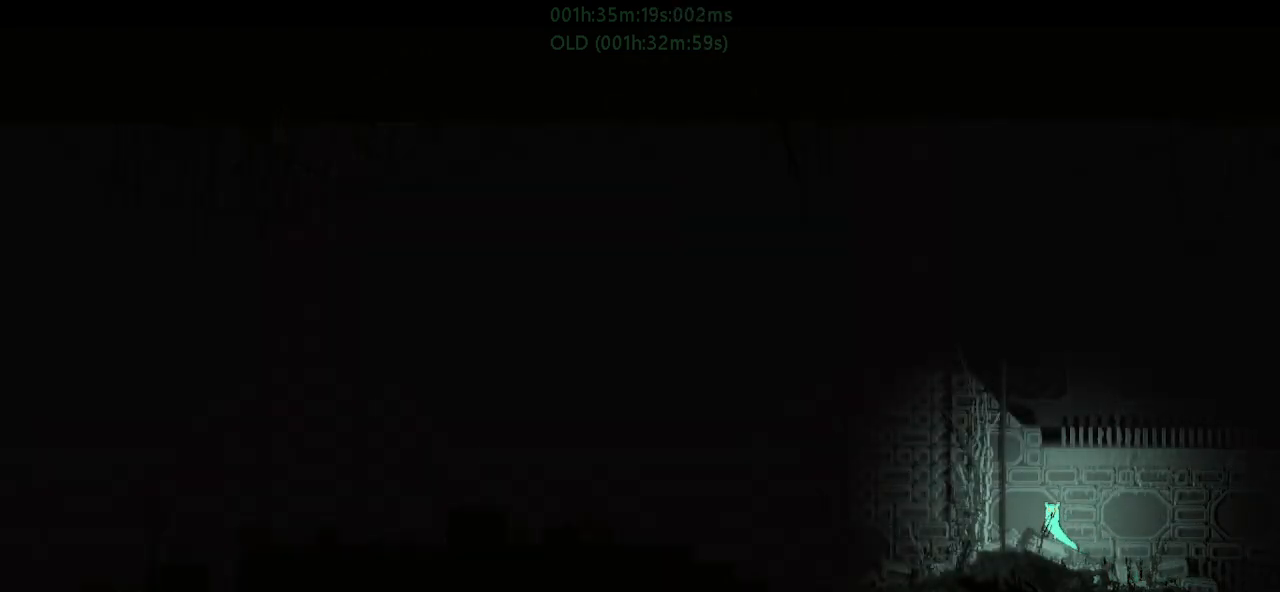
{"keys": ["j", "left", "r"], "events": [[17, "g", "down"], [217, "g", "up"], [367, "j", "down"]]}
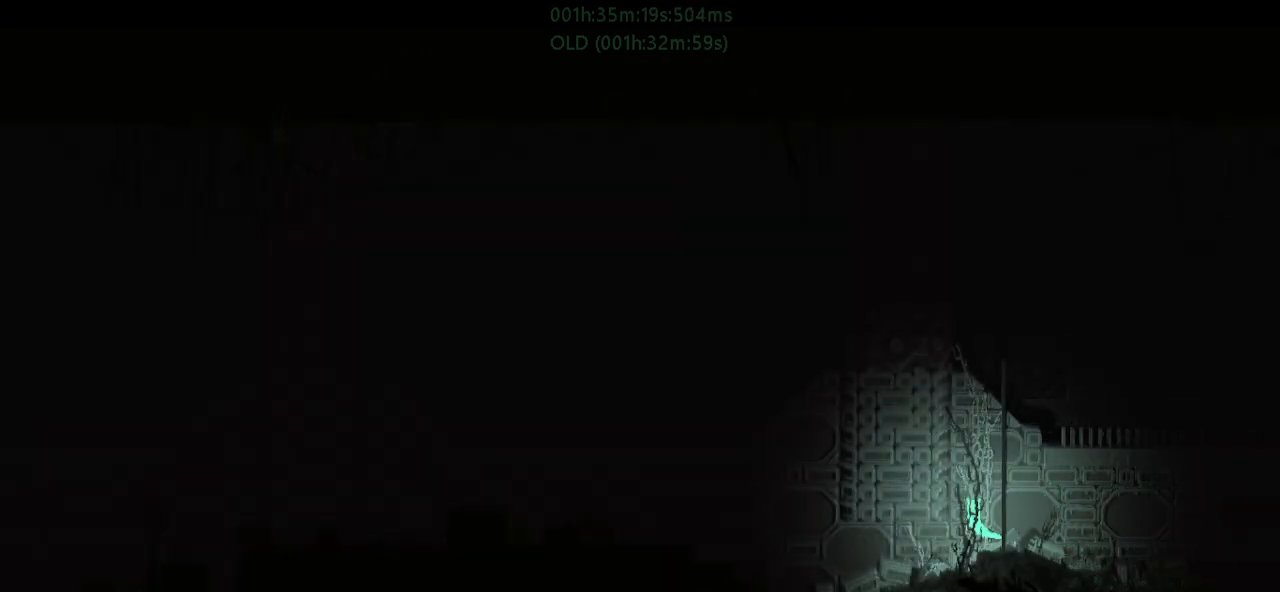
{"keys": ["left", "r"], "events": [[183, "j", "up"]]}
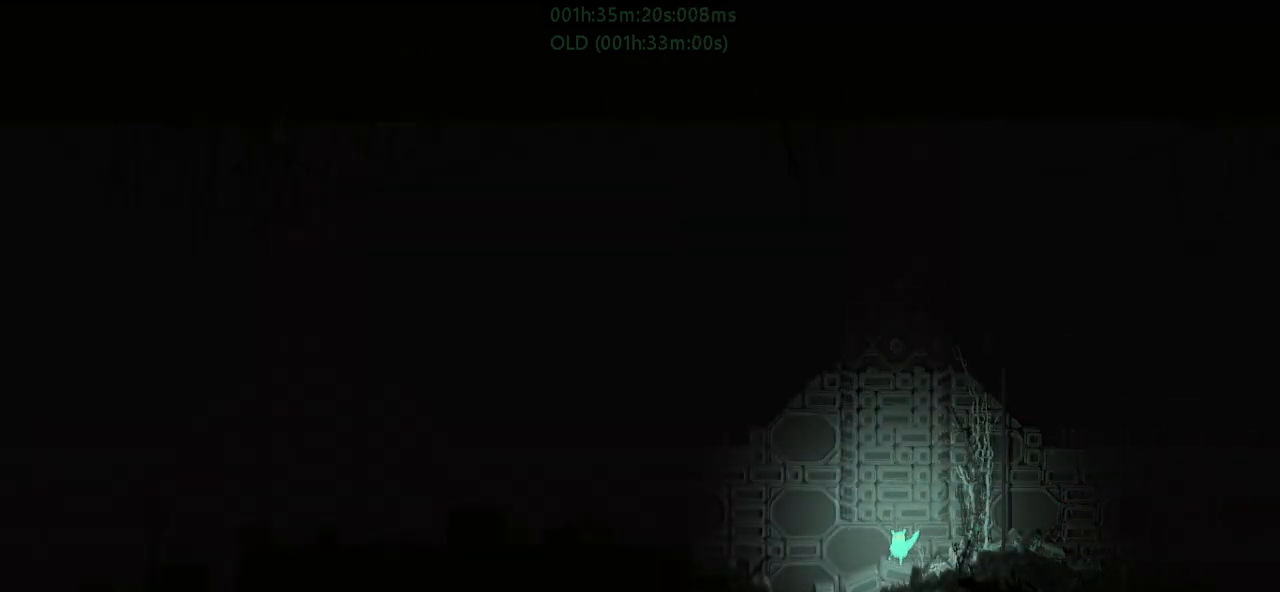
{"keys": ["left", "r"], "events": [[283, "g", "down"], [417, "g", "up"]]}
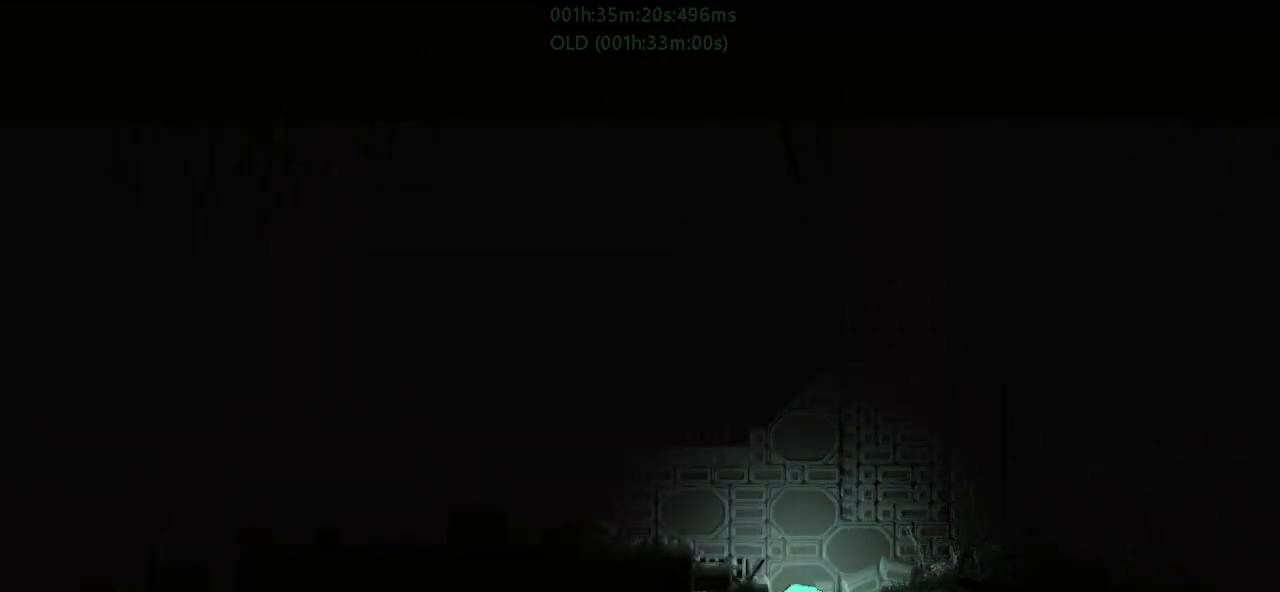
{"keys": ["j", "left", "r"], "events": [[117, "g", "down"], [133, "j", "down"], [400, "g", "up"], [400, "j", "up"], [500, "j", "down"]]}
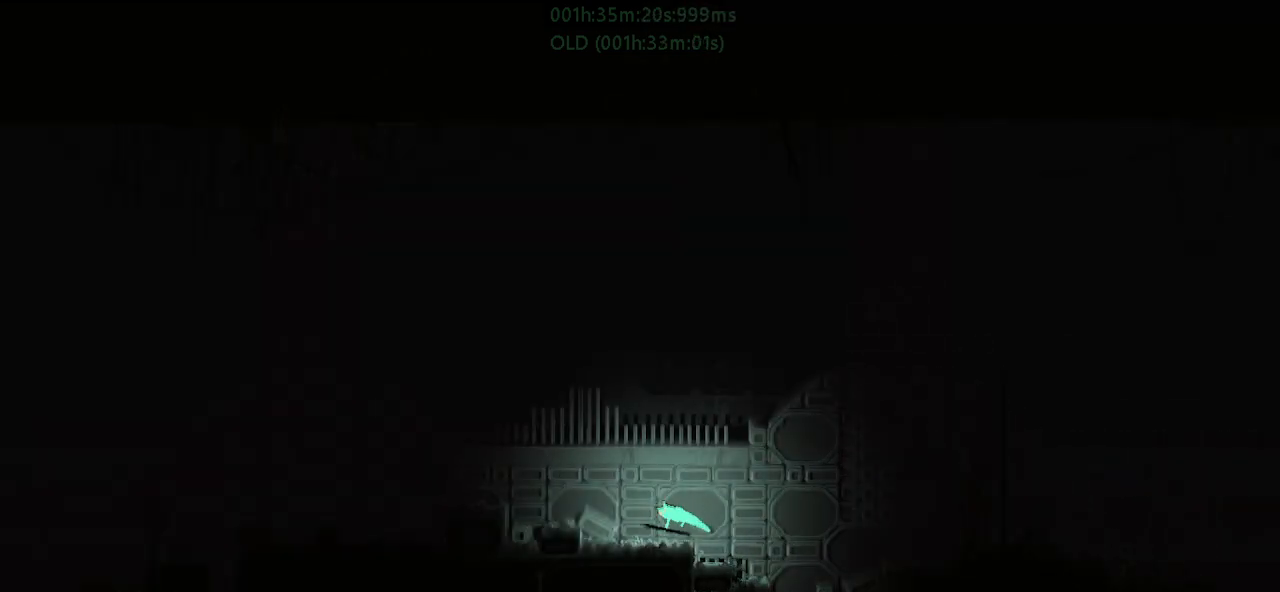
{"keys": ["left"], "events": [[33, "g", "down"], [33, "up", "down"], [167, "g", "up"], [167, "up", "up"], [183, "j", "up"], [250, "up", "down"], [267, "j", "down"], [367, "up", "up"], [417, "r", "up"], [467, "j", "up"]]}
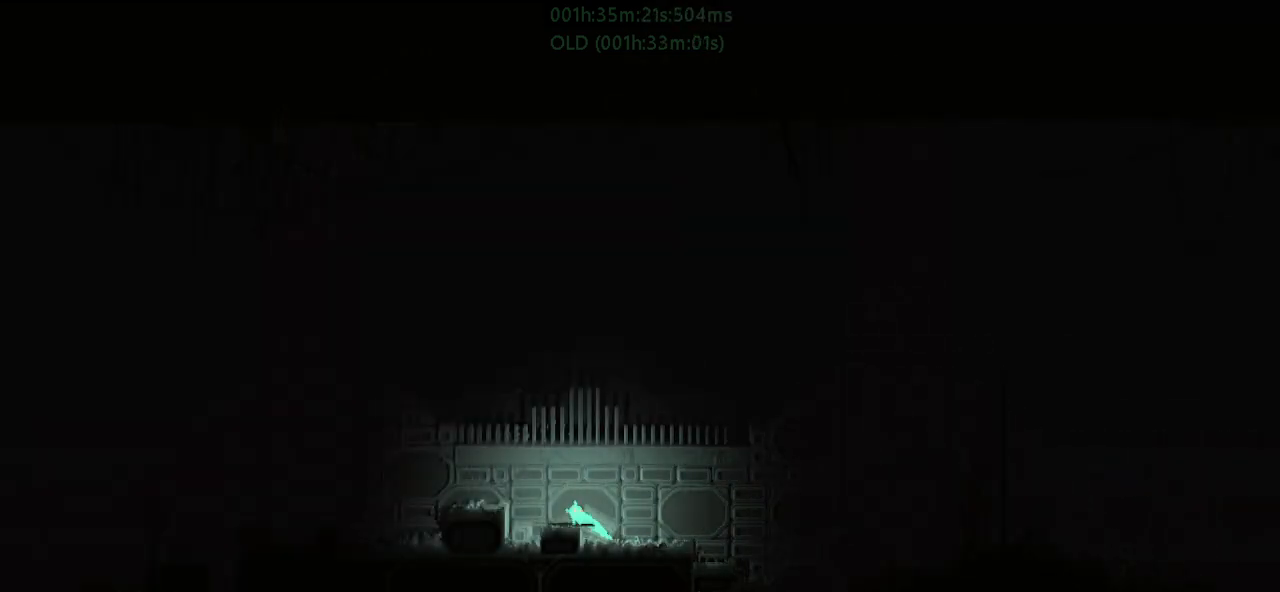
{"keys": ["left"], "events": [[83, "j", "down"], [83, "up", "down"], [233, "up", "up"], [333, "j", "up"]]}
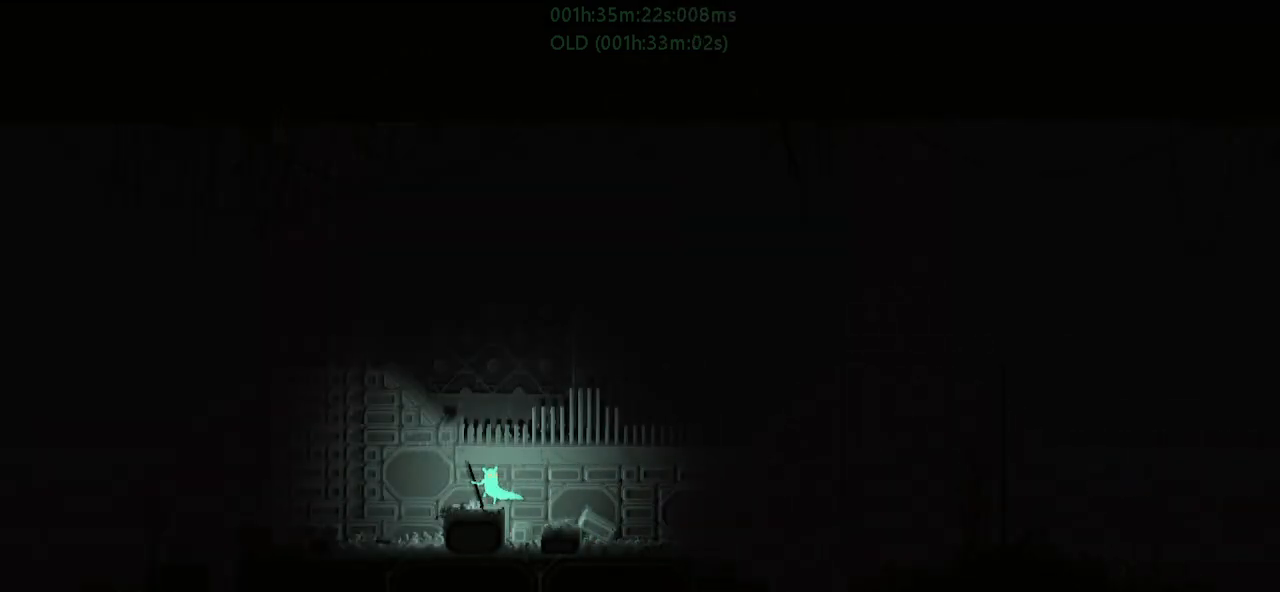
{"keys": ["left", "r"], "events": [[50, "j", "down"], [100, "r", "down"], [233, "j", "up"]]}
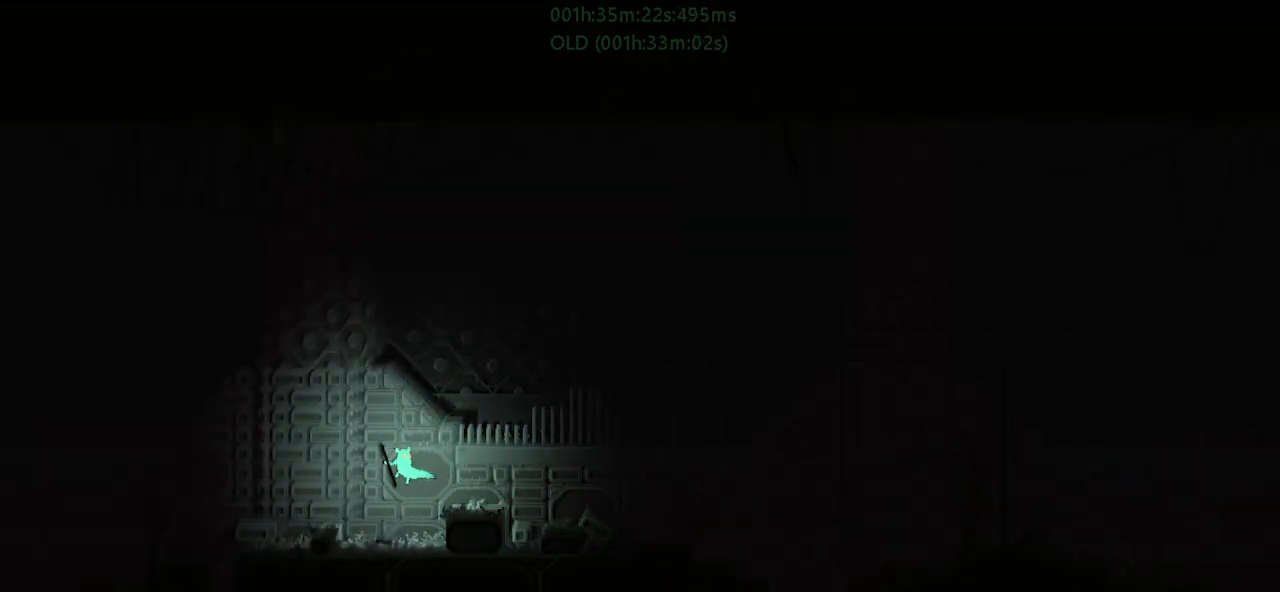
{"keys": ["left", "r"], "events": [[100, "g", "down"], [267, "g", "up"]]}
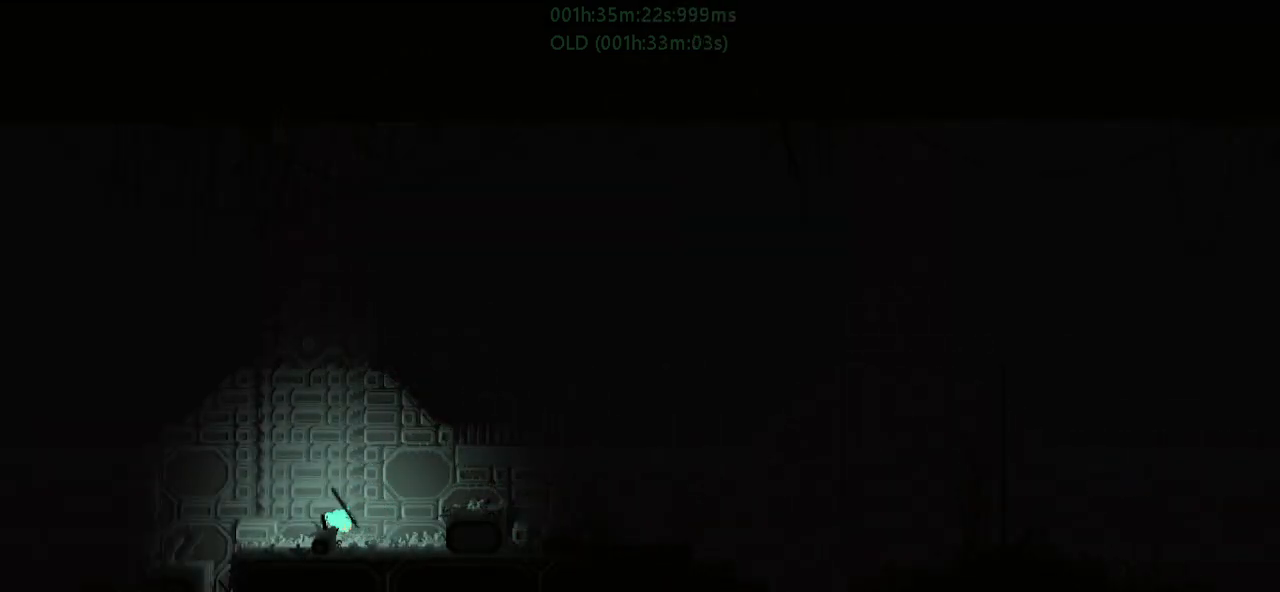
{"keys": ["j", "left", "r"], "events": [[283, "j", "down"]]}
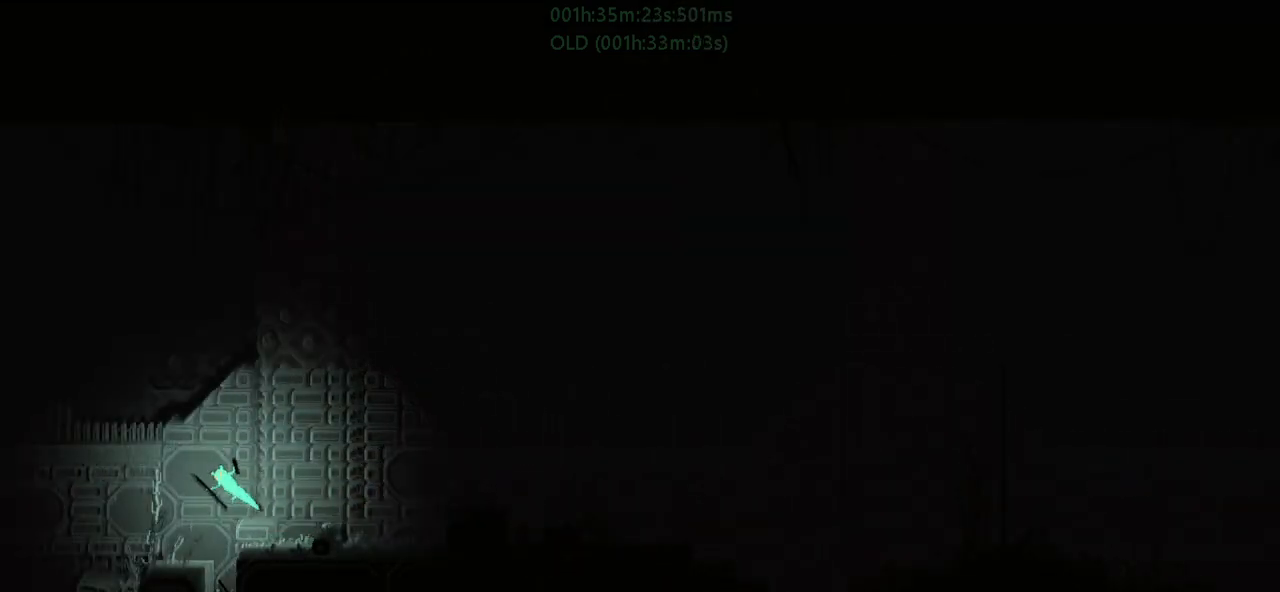
{"keys": ["down", "left", "r"], "events": [[33, "down", "down"], [167, "j", "up"], [167, "r", "up"], [367, "r", "down"]]}
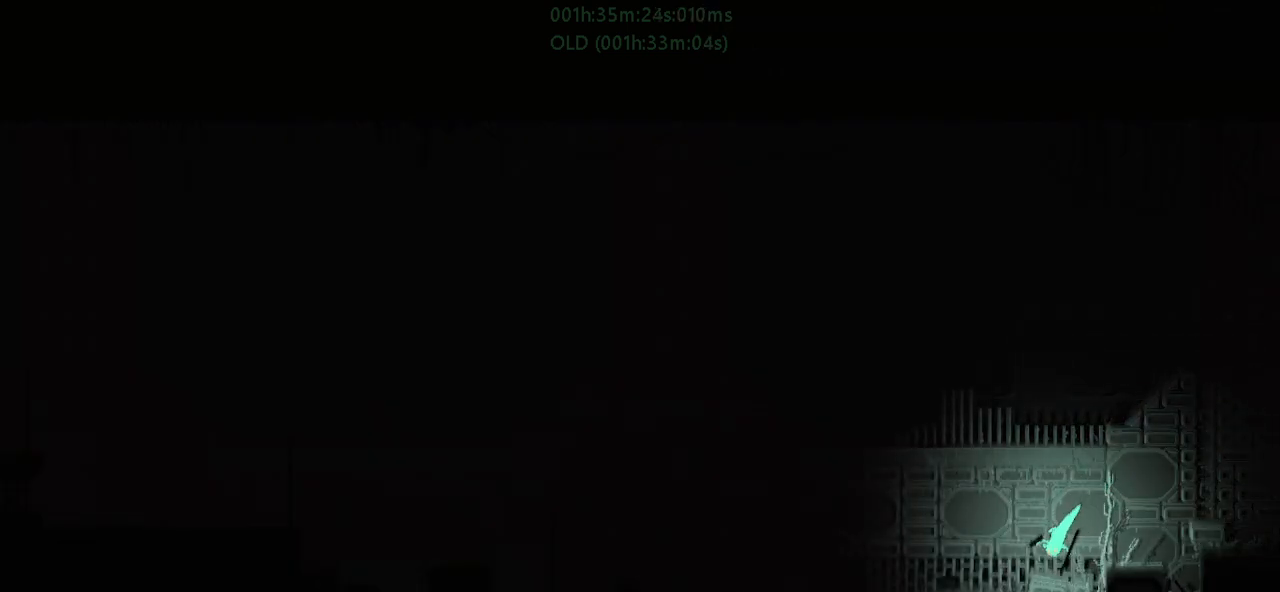
{"keys": ["left", "r"], "events": [[50, "down", "up"]]}
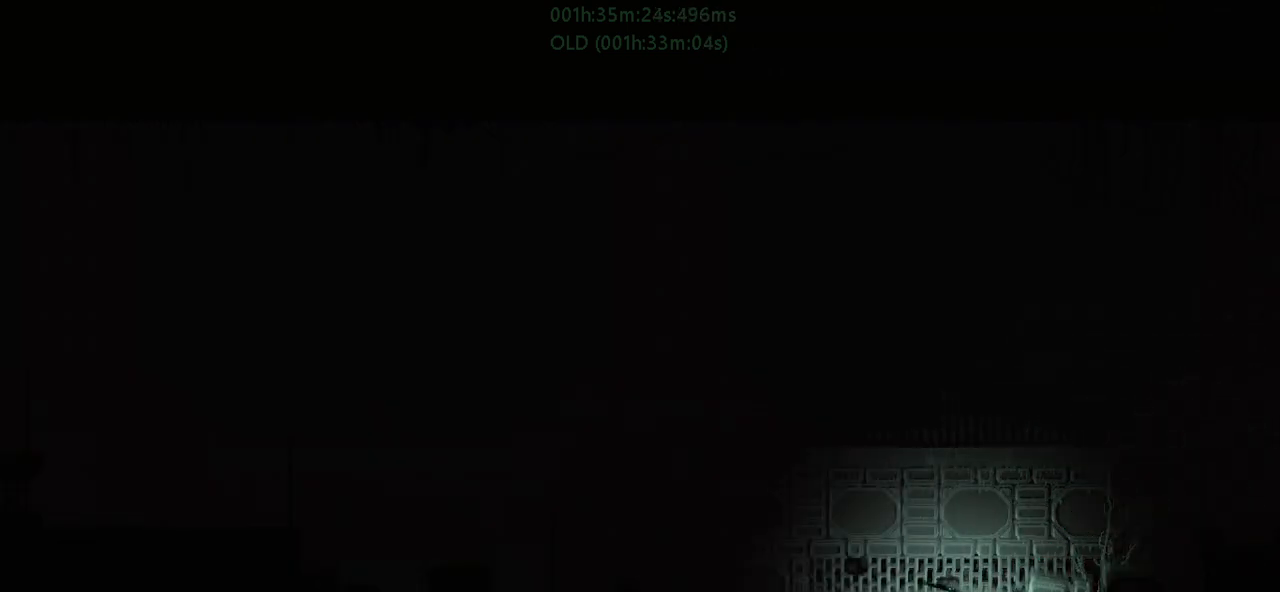
{"keys": ["left"], "events": [[167, "j", "down"], [350, "j", "up"], [367, "t", "down"], [467, "t", "up"], [483, "r", "up"]]}
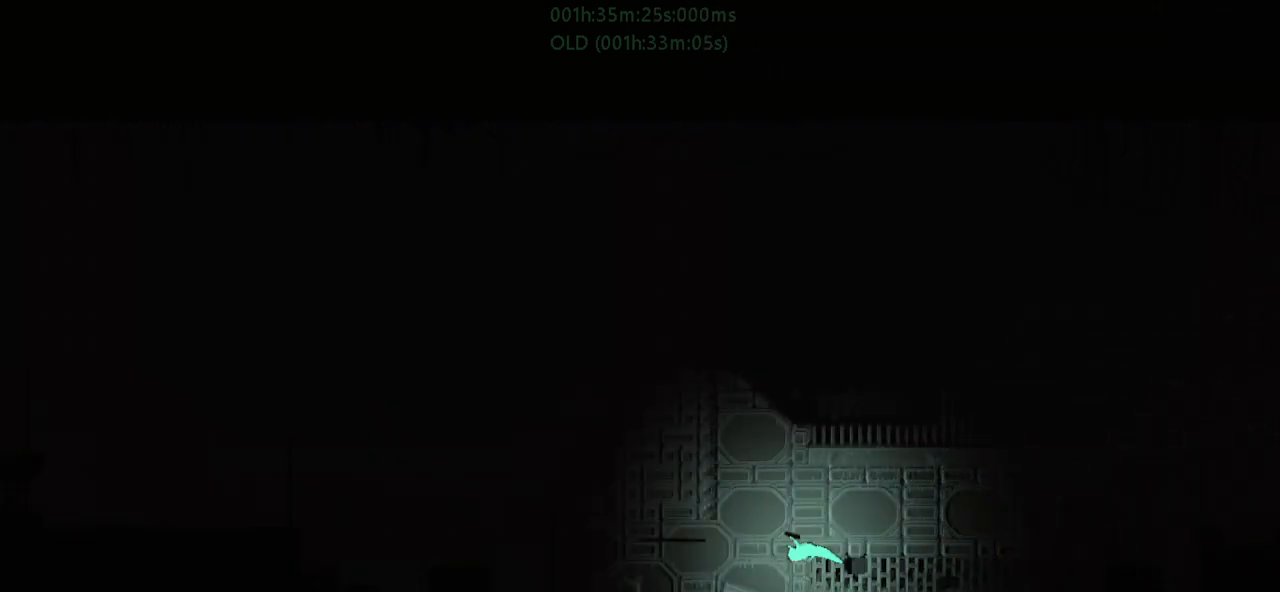
{"keys": ["j", "left", "r", "up"], "events": [[17, "r", "down"], [33, "t", "down"], [167, "t", "up"], [217, "up", "down"], [283, "j", "down"], [317, "up", "up"], [400, "up", "down"], [450, "j", "up"], [500, "j", "down"]]}
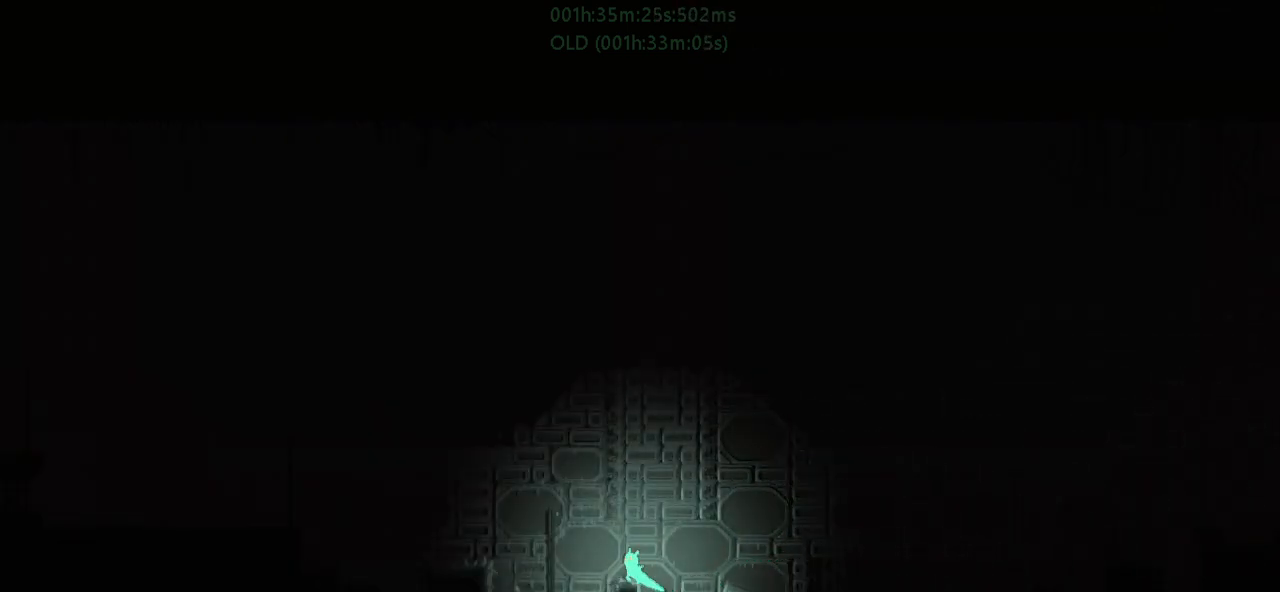
{"keys": ["g", "left", "r"], "events": [[33, "up", "up"], [233, "j", "up"], [333, "g", "down"], [417, "j", "down"], [500, "j", "up"]]}
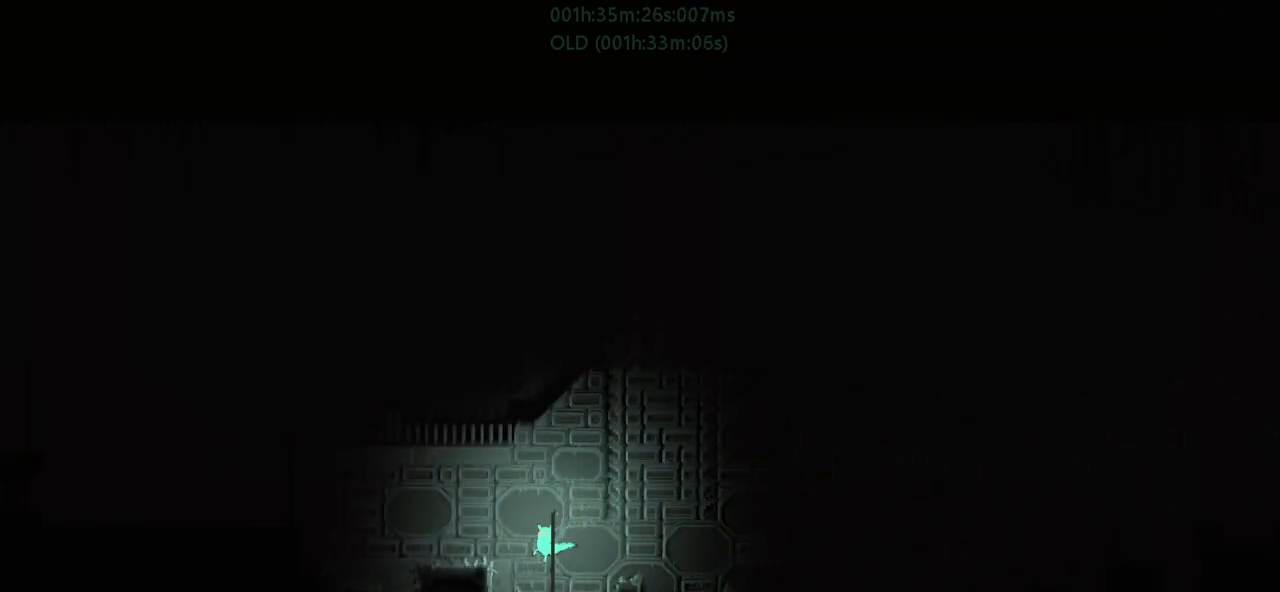
{"keys": ["j", "left", "r"], "events": [[50, "up", "down"], [100, "j", "down"], [200, "up", "up"], [317, "j", "up"], [367, "j", "down"], [433, "g", "up"]]}
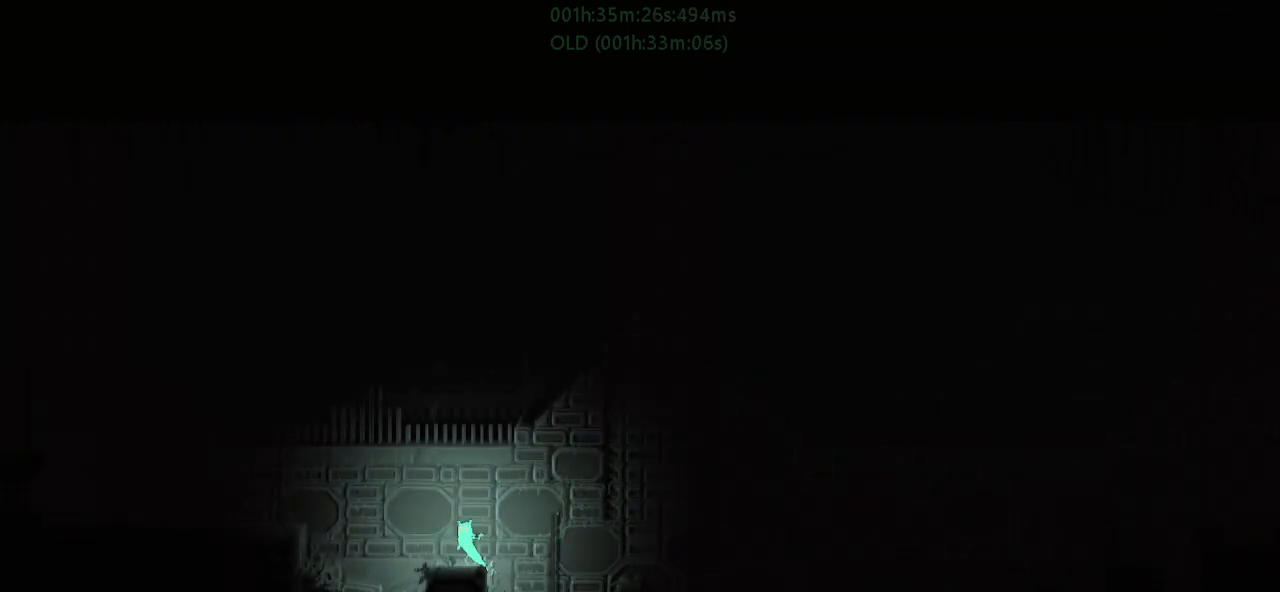
{"keys": ["left", "r"], "events": [[50, "j", "up"], [117, "up", "down"], [150, "up", "up"]]}
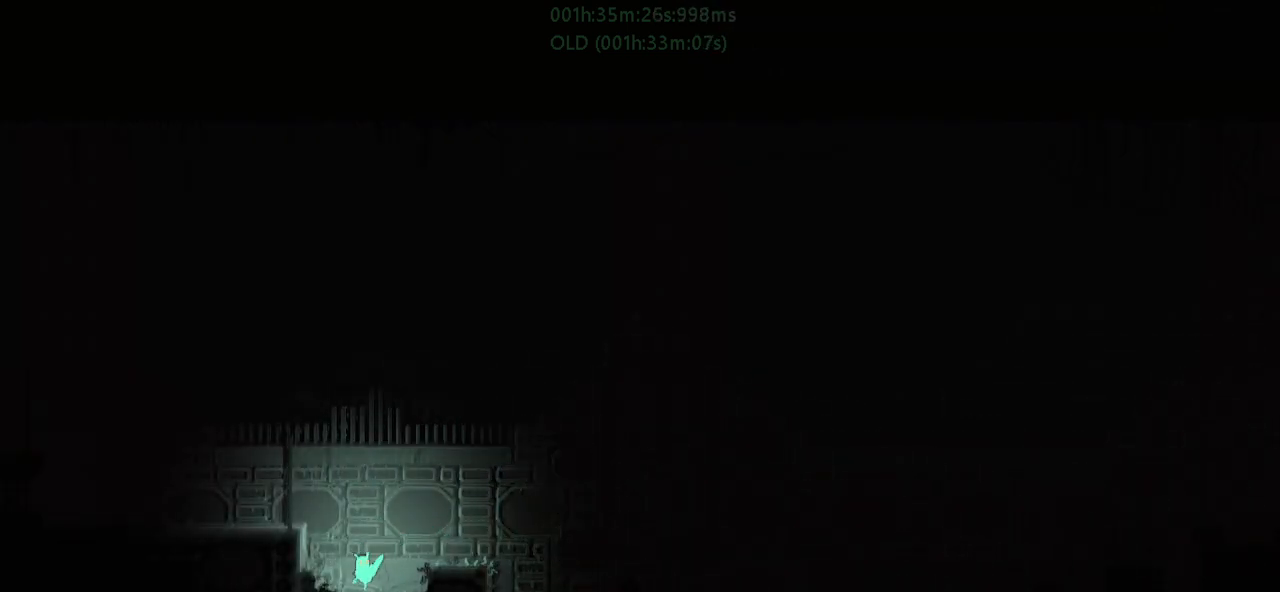
{"keys": ["j", "left", "r", "up"], "events": [[217, "j", "down"], [400, "j", "up"], [417, "up", "down"], [450, "j", "down"]]}
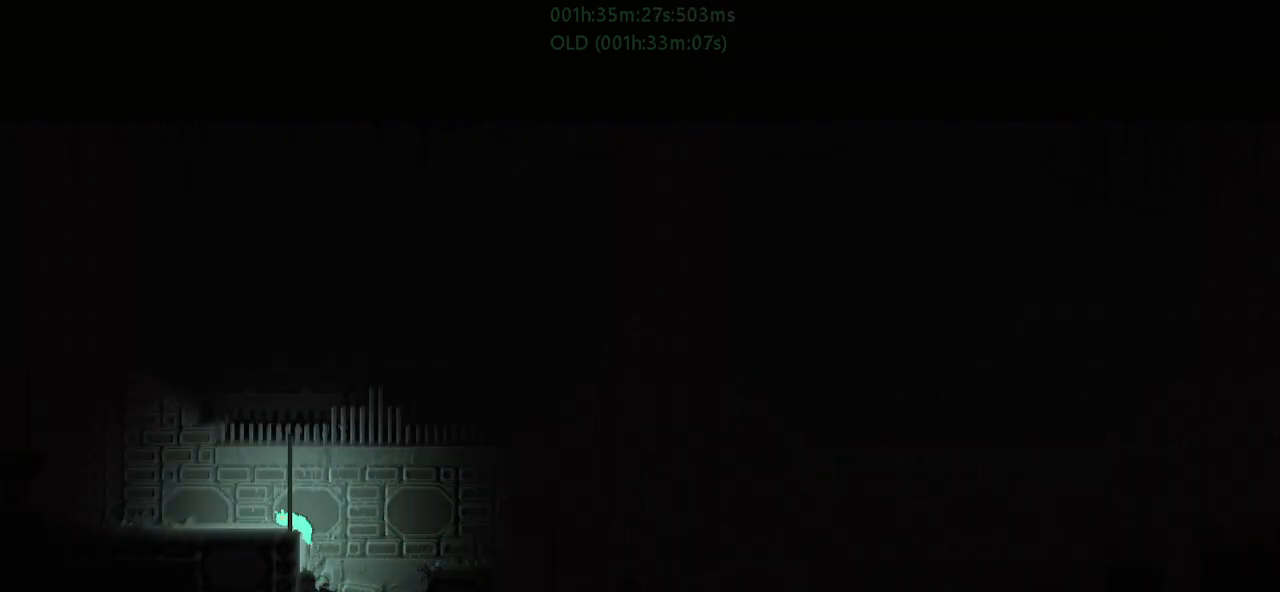
{"keys": ["left"], "events": [[17, "up", "up"], [267, "j", "up"], [467, "r", "up"]]}
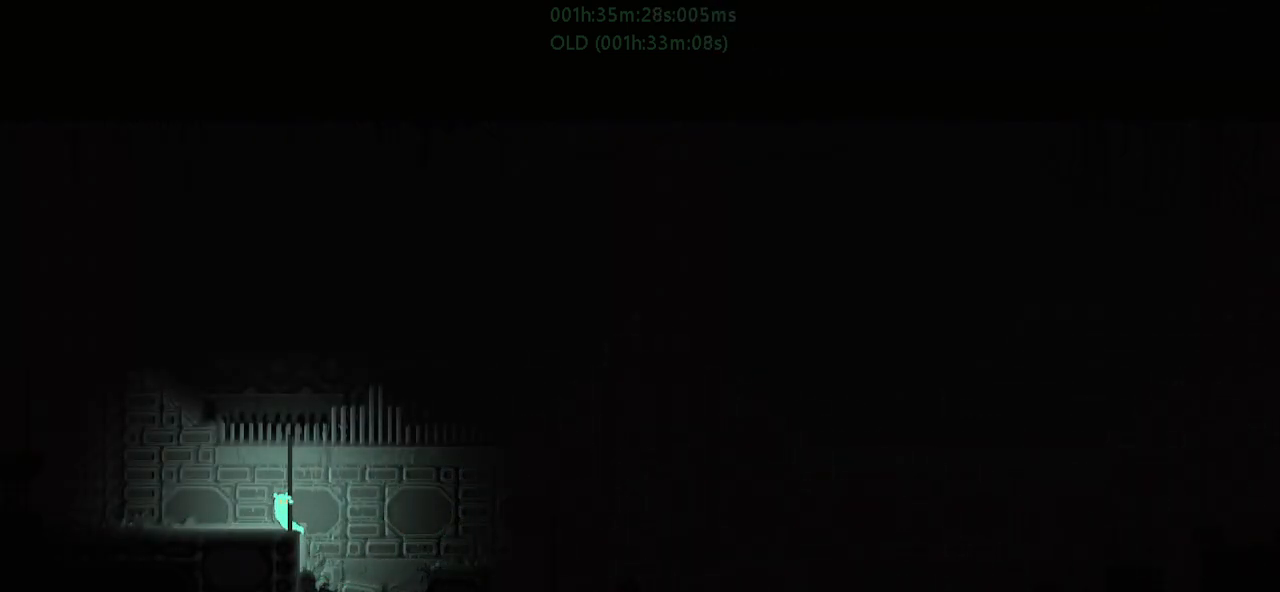
{"keys": ["left", "r"], "events": [[83, "j", "down"], [233, "r", "down"], [333, "j", "up"]]}
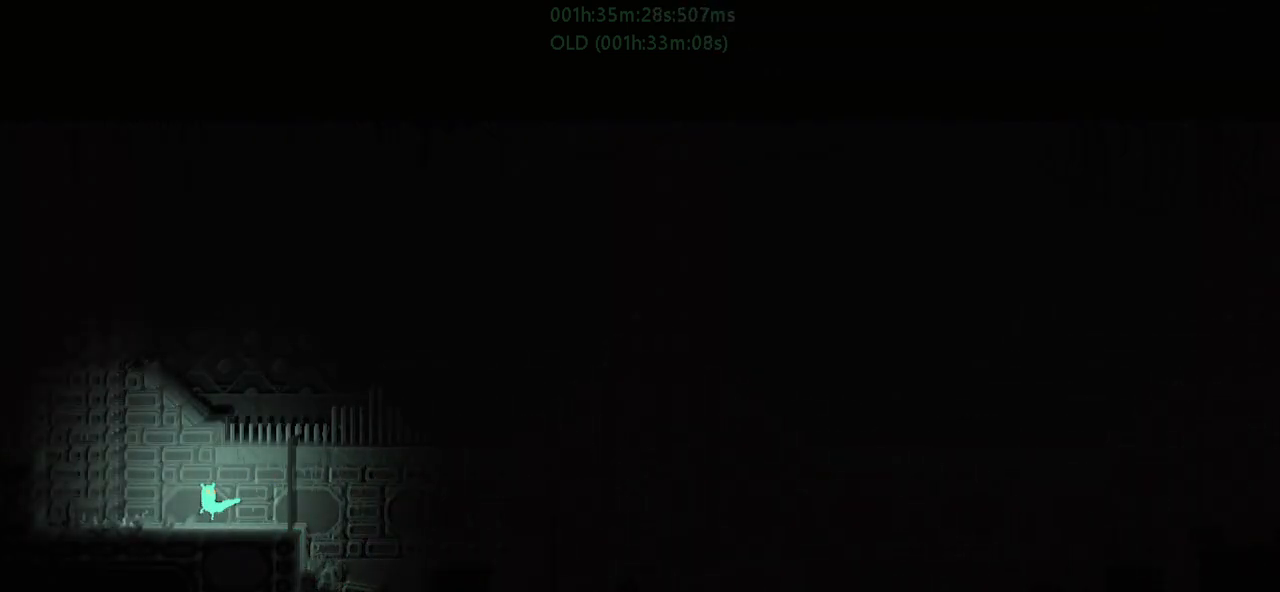
{"keys": ["left"], "events": [[200, "r", "up"], [267, "down", "down"], [300, "j", "down"], [467, "down", "up"], [467, "j", "up"]]}
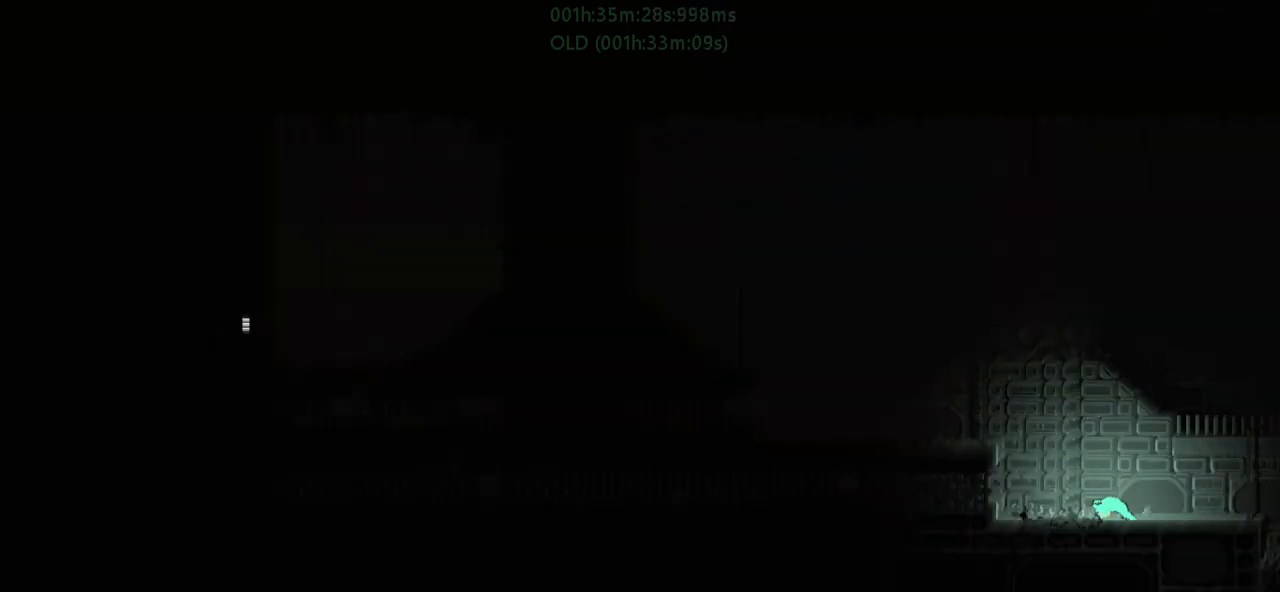
{"keys": ["left"], "events": [[167, "j", "down"], [217, "up", "down"], [433, "up", "up"], [467, "j", "up"]]}
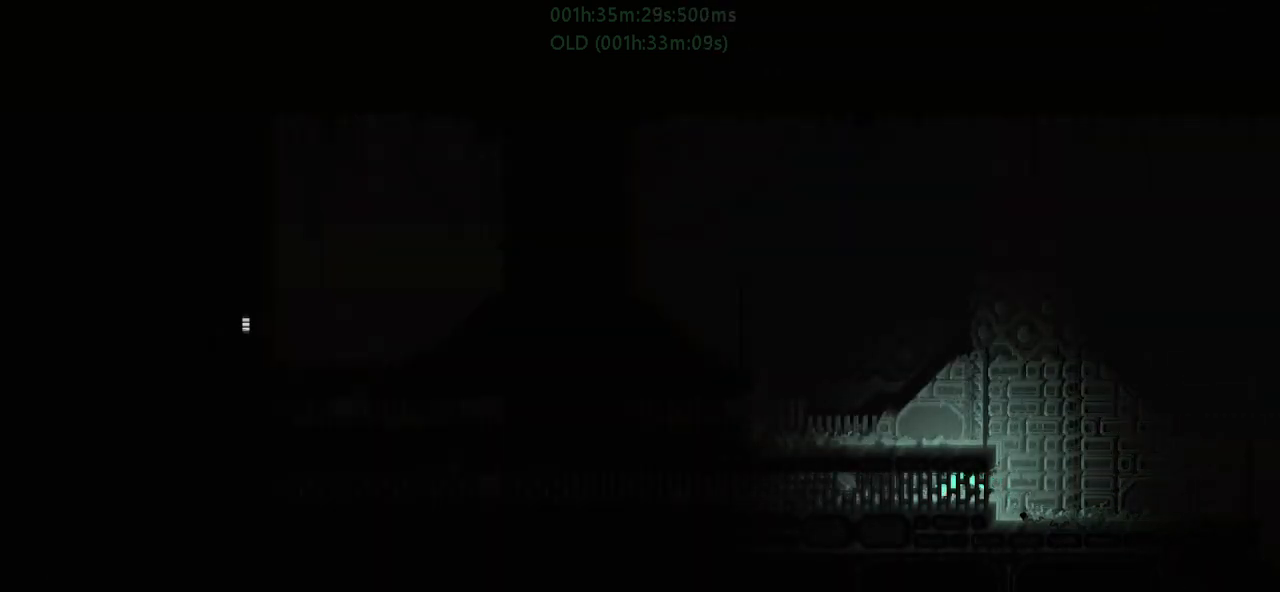
{"keys": ["left", "up"], "events": [[117, "g", "down"], [233, "up", "down"], [283, "g", "up"], [383, "up", "up"], [467, "up", "down"]]}
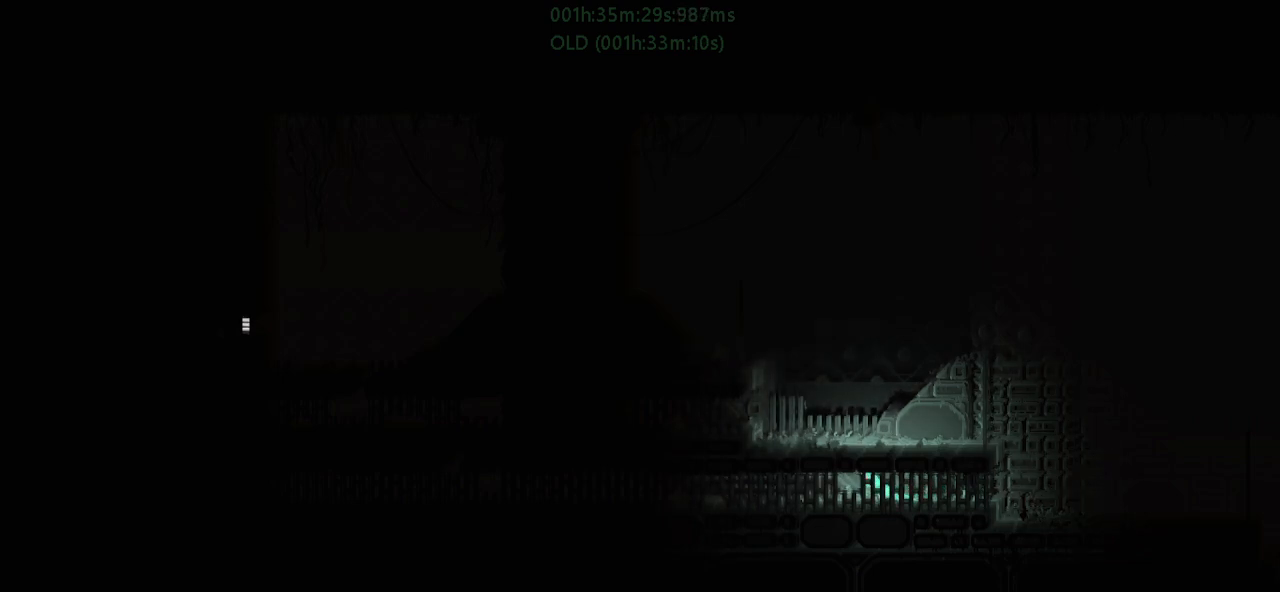
{"keys": ["down", "left"], "events": [[17, "g", "down"], [67, "up", "up"], [117, "g", "up"], [500, "down", "down"]]}
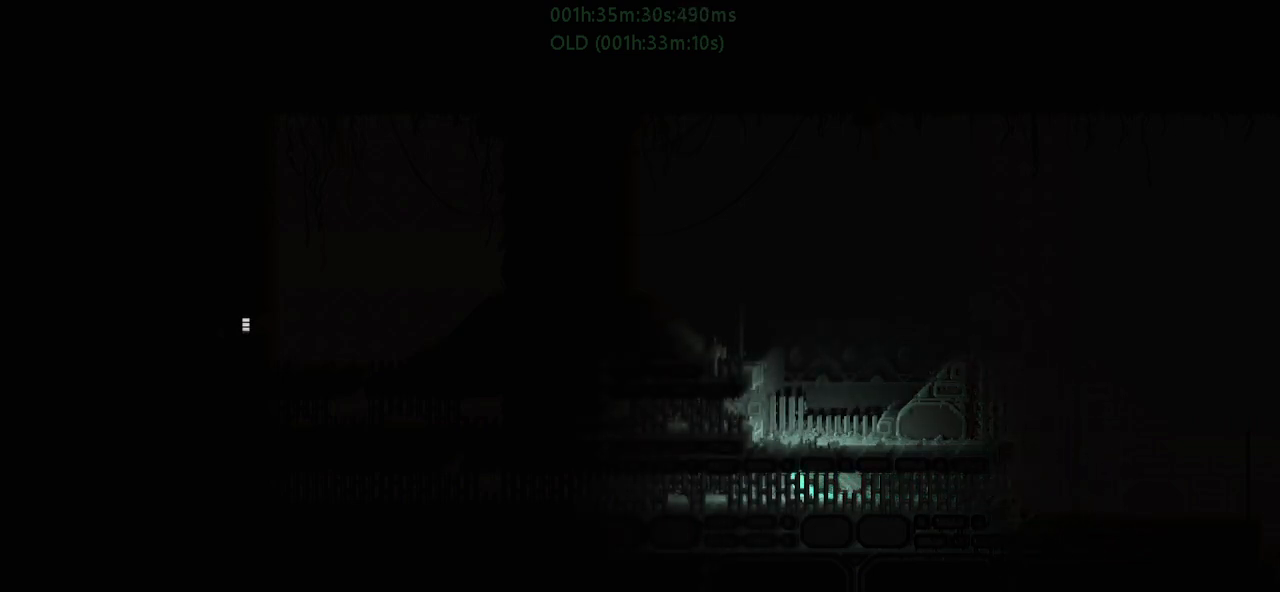
{"keys": ["j", "left", "r"], "events": [[17, "j", "down"], [150, "down", "up"], [167, "j", "up"], [433, "j", "down"], [483, "r", "down"]]}
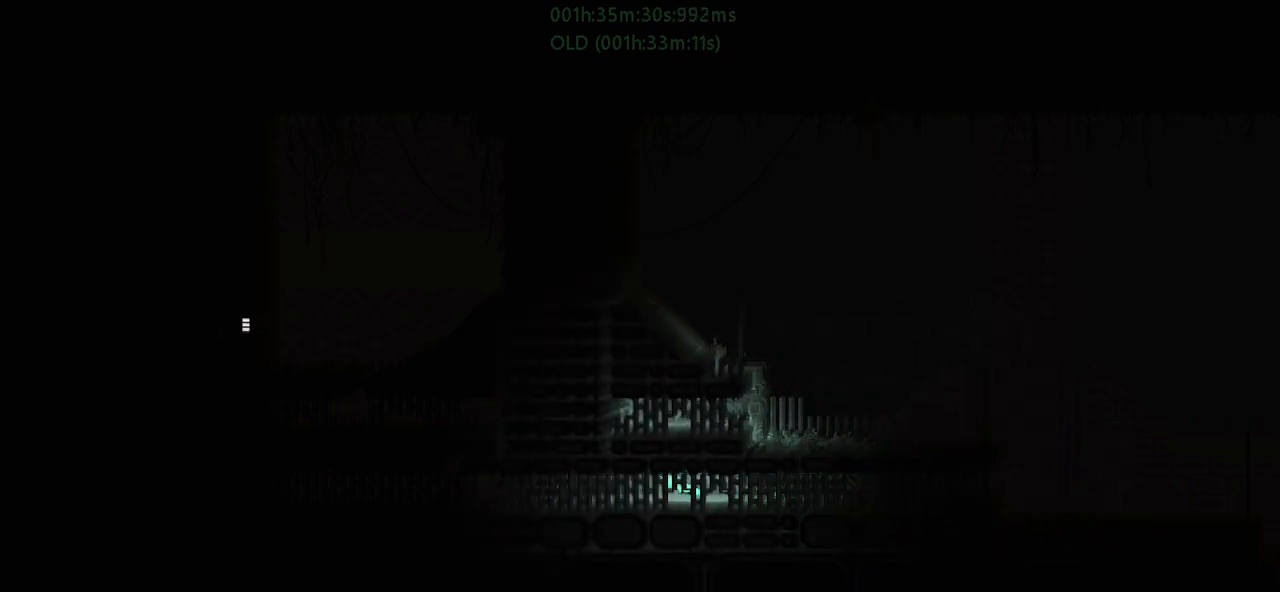
{"keys": ["j", "left", "r", "up"], "events": [[117, "j", "up"], [400, "up", "down"], [483, "j", "down"]]}
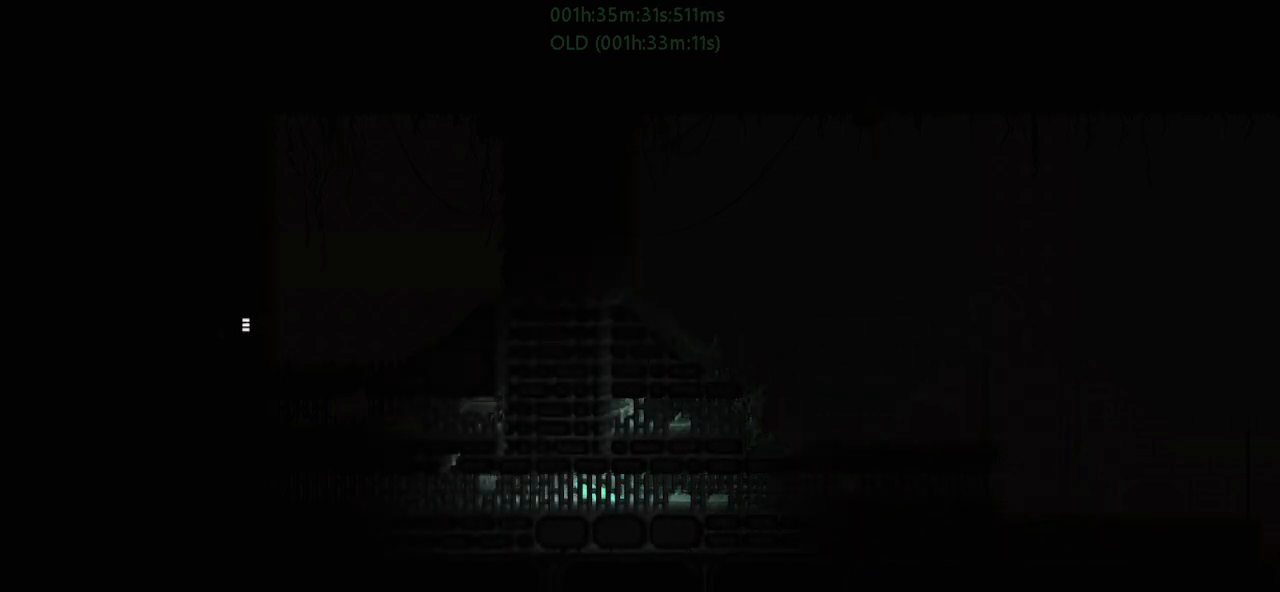
{"keys": ["down", "j", "left"], "events": [[33, "r", "up"], [33, "up", "up"], [133, "j", "up"], [500, "down", "down"], [500, "j", "down"]]}
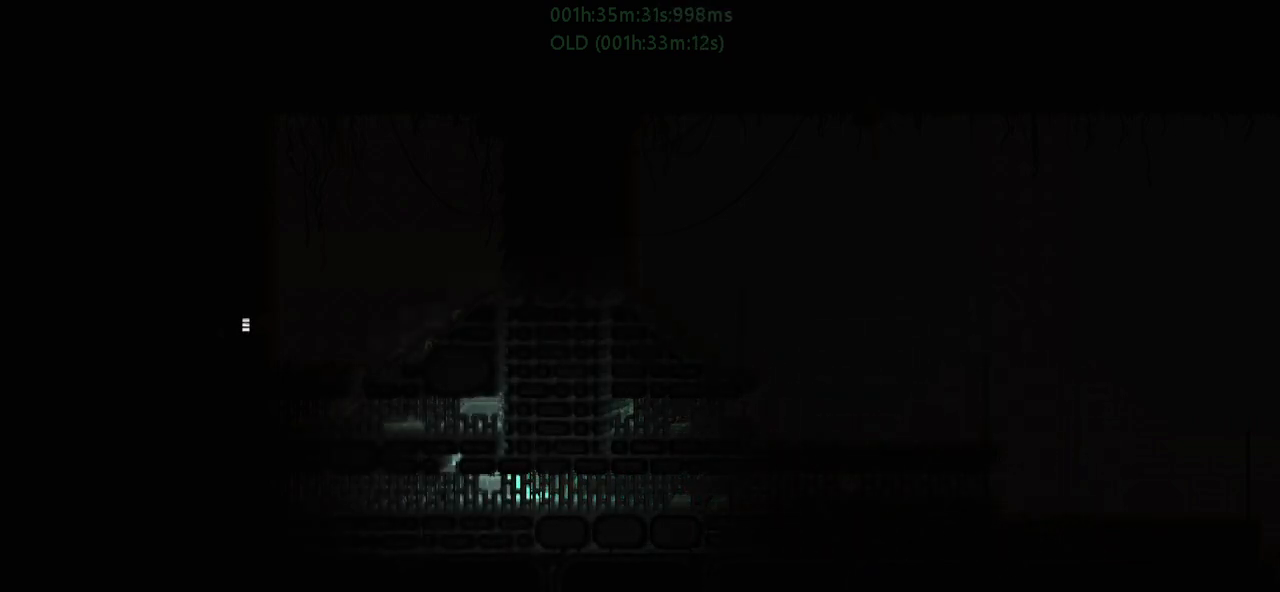
{"keys": ["right"], "events": [[150, "down", "up"], [183, "j", "up"], [250, "up", "down"], [283, "left", "up"], [367, "right", "down"], [433, "up", "up"]]}